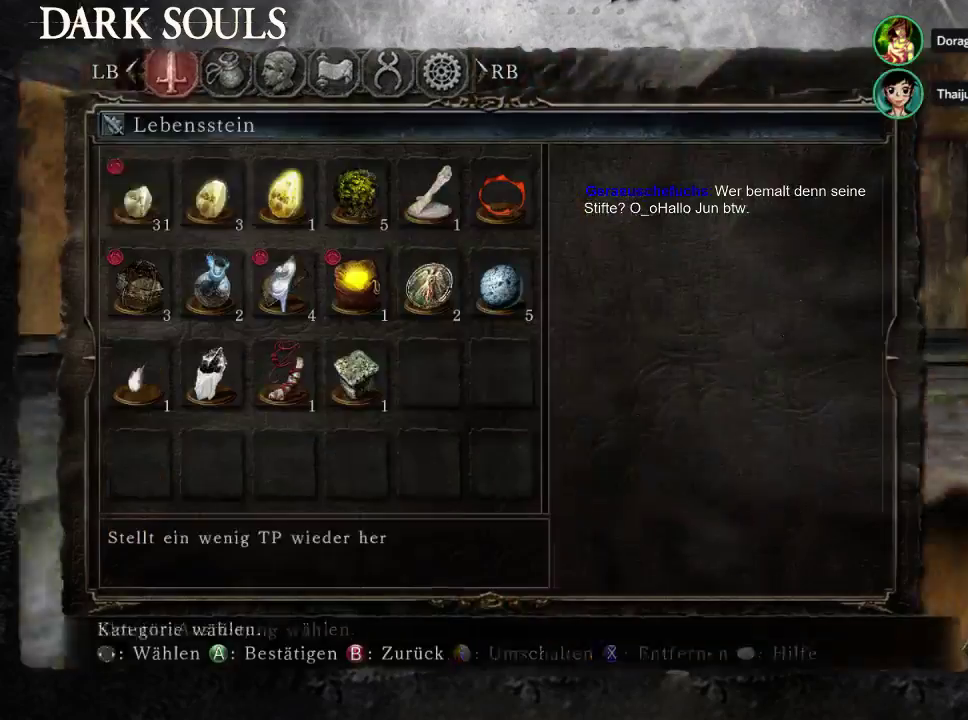
Gameplay with a controller (PlayStation layout); each line is a JSON object with the inputs held at the frame after it. "events" lists button and stick changes between this image and that frame as [ms after this image, input, new state], when the widget could be followed in between. Not read: L2 R2.
{"buttons": [], "left_stick": "center", "right_stick": "center", "events": [[133, "CROSS", "up"], [167, "DPAD_RIGHT", "down"], [267, "DPAD_RIGHT", "up"], [367, "DPAD_RIGHT", "down"], [467, "DPAD_RIGHT", "up"]]}
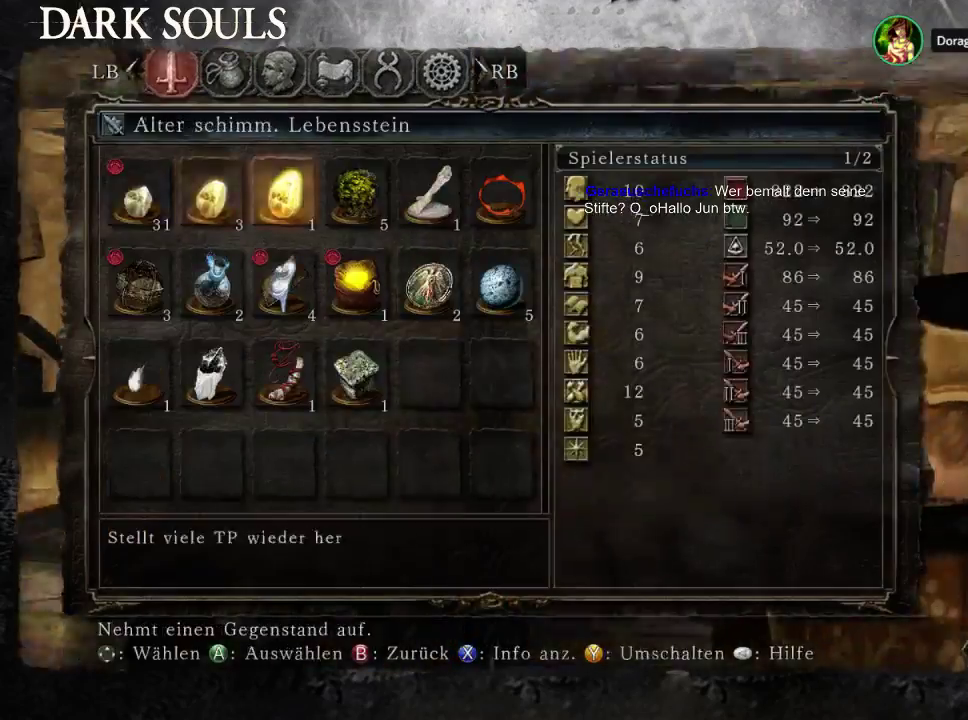
{"buttons": ["CIRCLE"], "left_stick": "center", "right_stick": "center"}
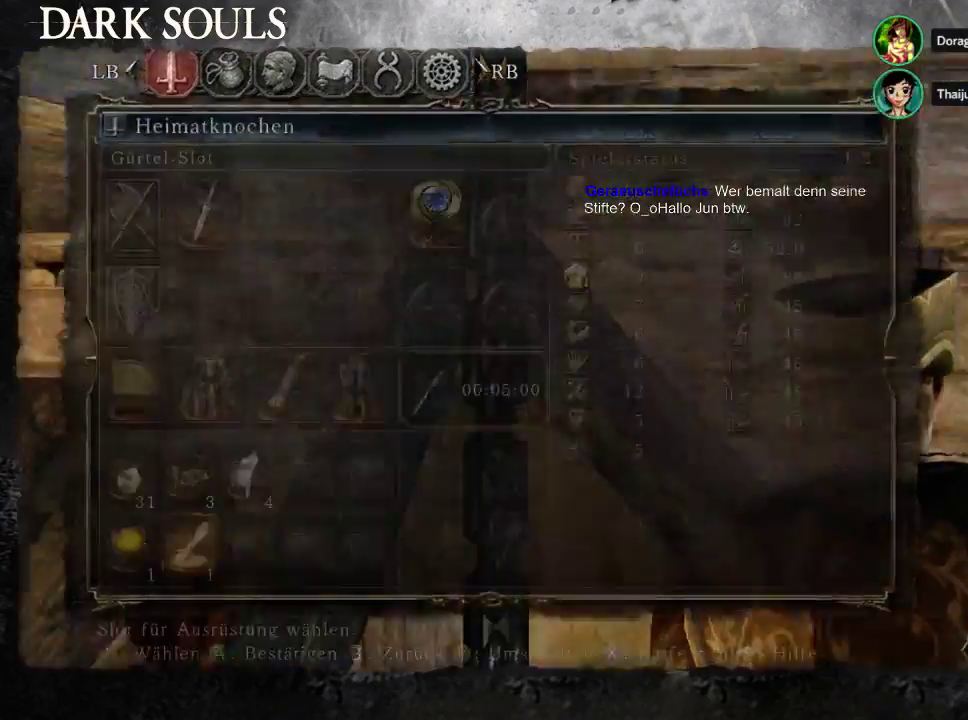
{"buttons": [], "left_stick": "center", "right_stick": "center", "events": [[100, "CIRCLE", "up"], [200, "CIRCLE", "down"], [300, "CIRCLE", "up"], [367, "DPAD_DOWN", "down"], [467, "DPAD_DOWN", "up"]]}
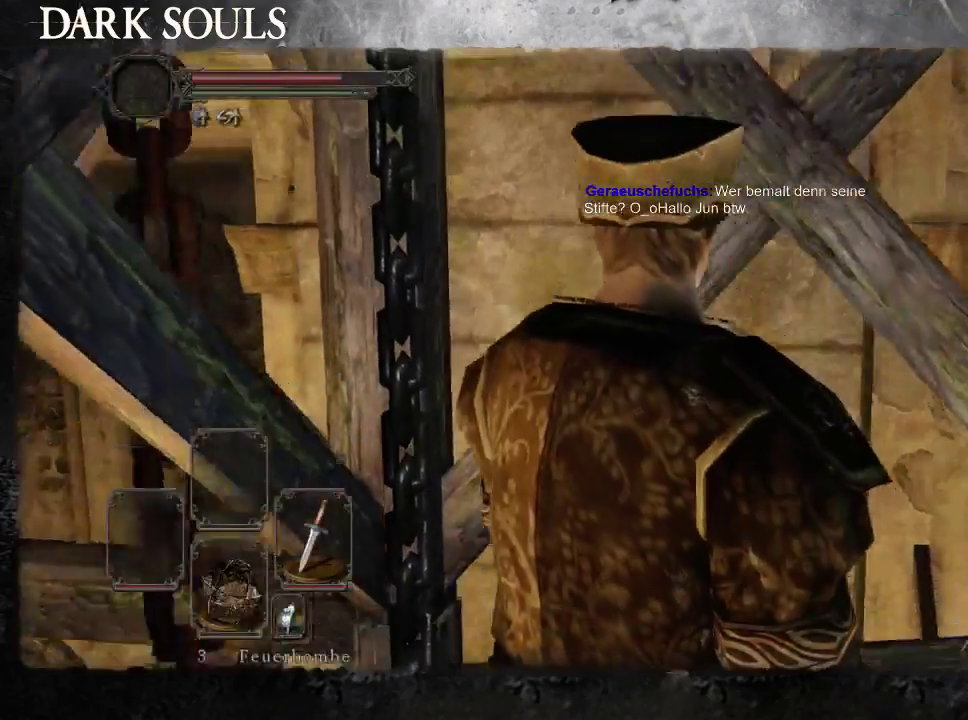
{"buttons": [], "left_stick": "center", "right_stick": "center", "events": [[67, "DPAD_DOWN", "down"], [167, "DPAD_DOWN", "up"]]}
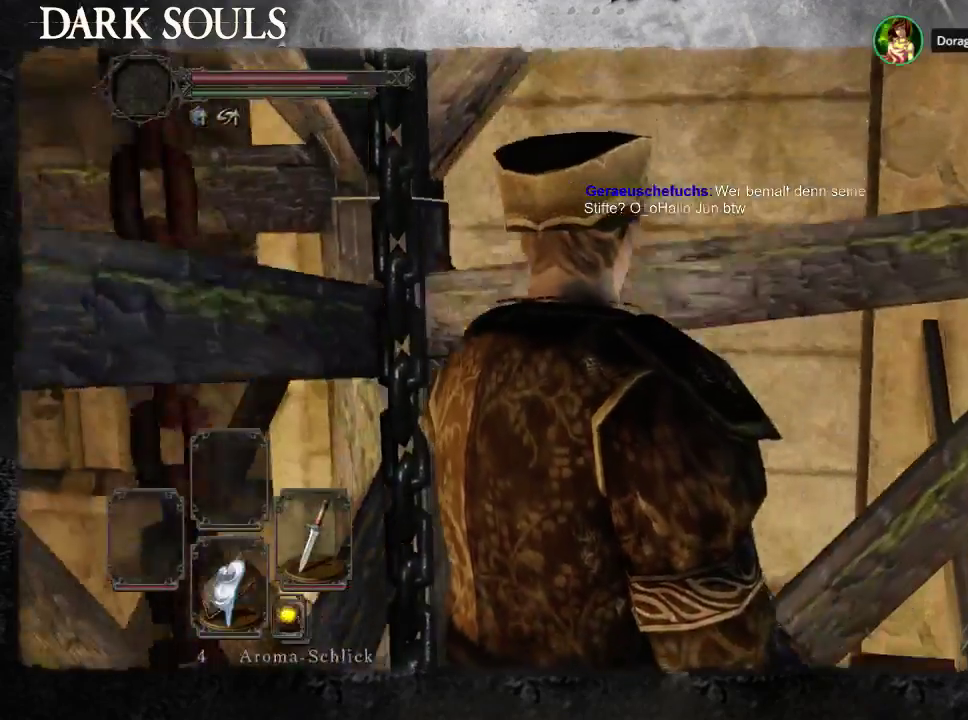
{"buttons": [], "left_stick": "center", "right_stick": "center", "events": [[33, "DPAD_DOWN", "down"], [100, "DPAD_DOWN", "up"], [233, "DPAD_DOWN", "down"], [300, "DPAD_DOWN", "up"], [400, "DPAD_DOWN", "down"], [500, "DPAD_DOWN", "up"]]}
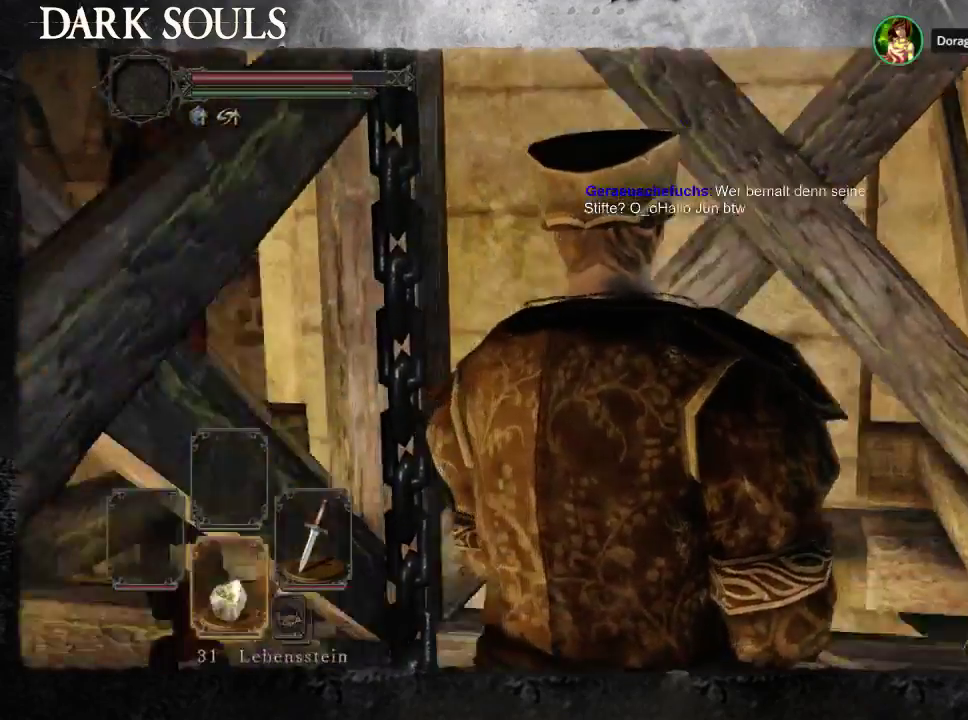
{"buttons": ["CROSS"], "left_stick": "center", "right_stick": "center", "events": [[67, "DPAD_DOWN", "down"], [133, "DPAD_DOWN", "up"], [300, "START", "down"], [433, "START", "up"], [500, "CROSS", "down"]]}
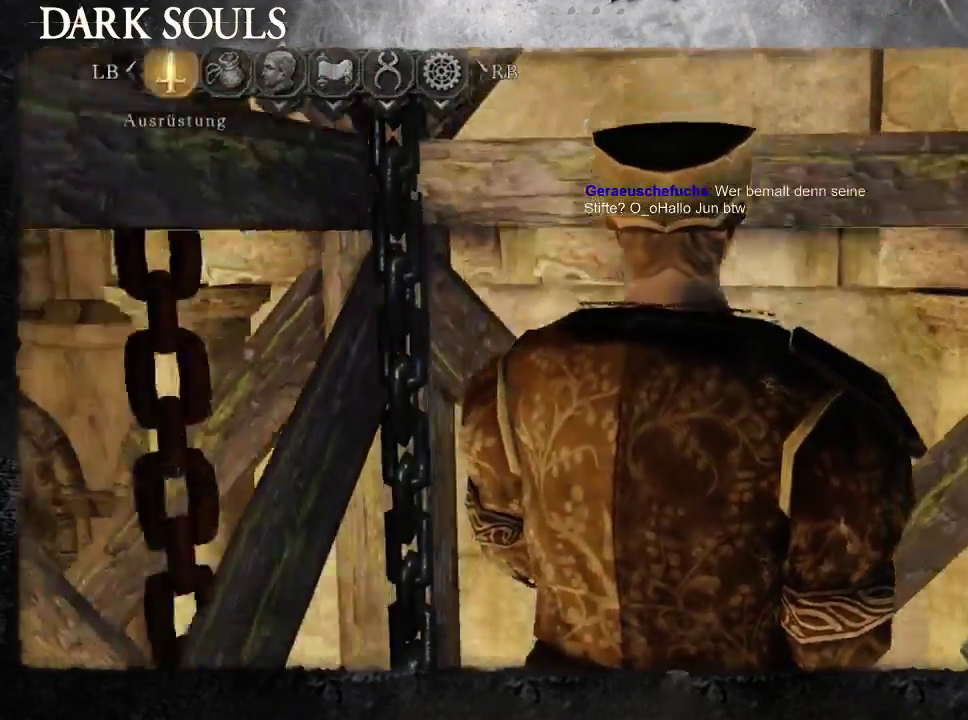
{"buttons": ["START"], "left_stick": "center", "right_stick": "center", "events": [[133, "CROSS", "up"], [467, "START", "down"]]}
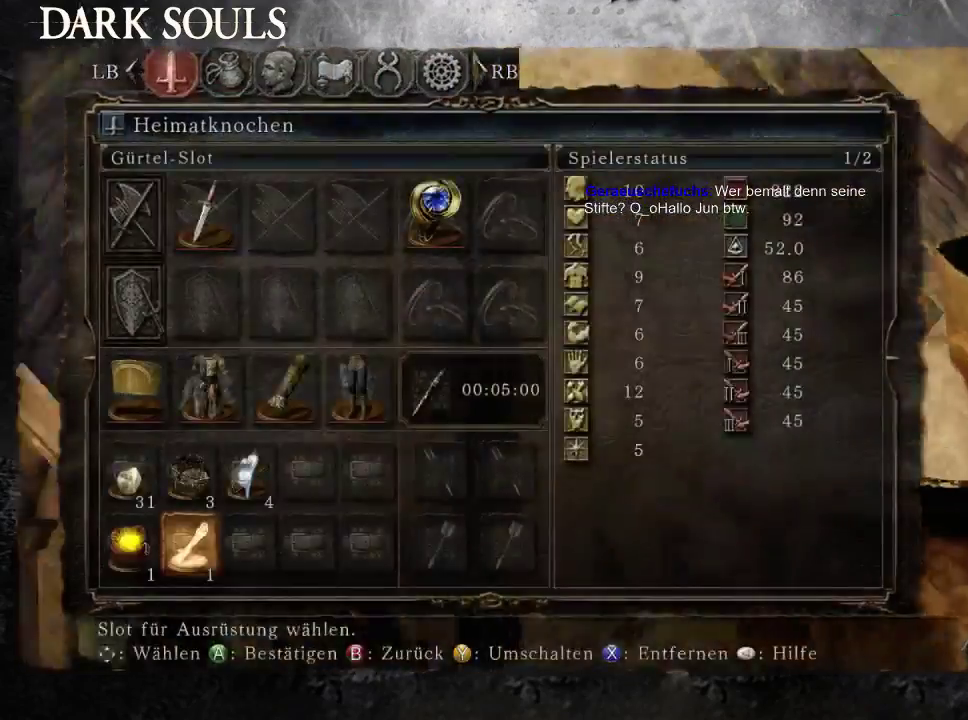
{"buttons": ["CROSS", "START"], "left_stick": "center", "right_stick": "center", "events": [[100, "START", "up"], [167, "DPAD_DOWN", "down"], [200, "START", "down"], [267, "DPAD_DOWN", "up"], [433, "START", "up"], [467, "CROSS", "down"], [500, "START", "down"]]}
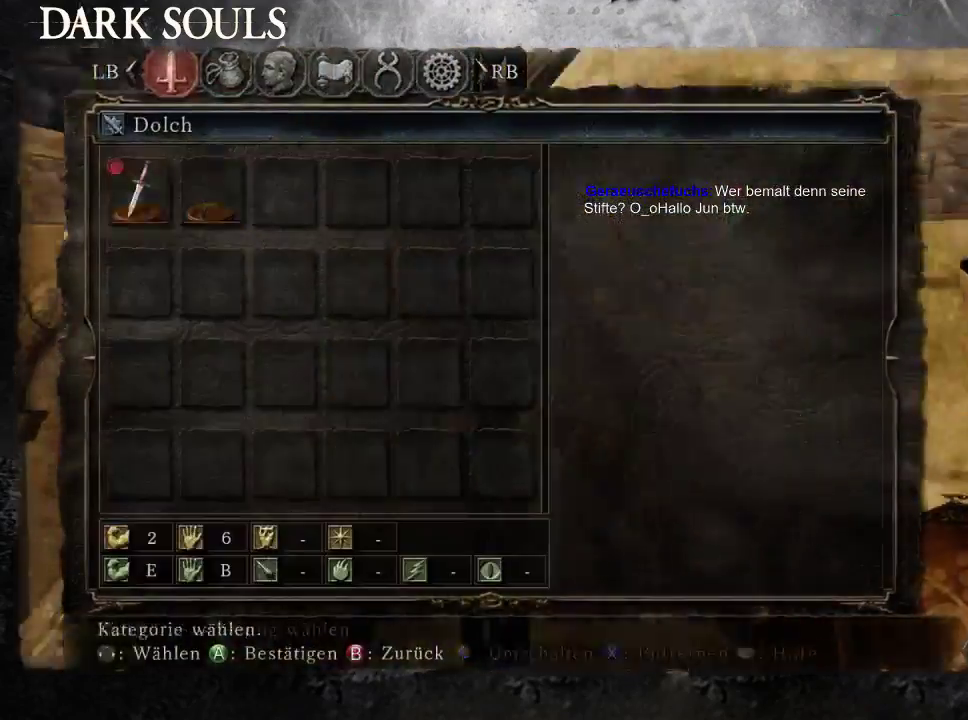
{"buttons": ["CROSS"], "left_stick": "center", "right_stick": "center", "events": [[133, "CROSS", "up"], [200, "START", "up"], [333, "DPAD_RIGHT", "down"], [367, "START", "down"], [433, "CROSS", "down"], [467, "DPAD_RIGHT", "up"], [467, "START", "up"]]}
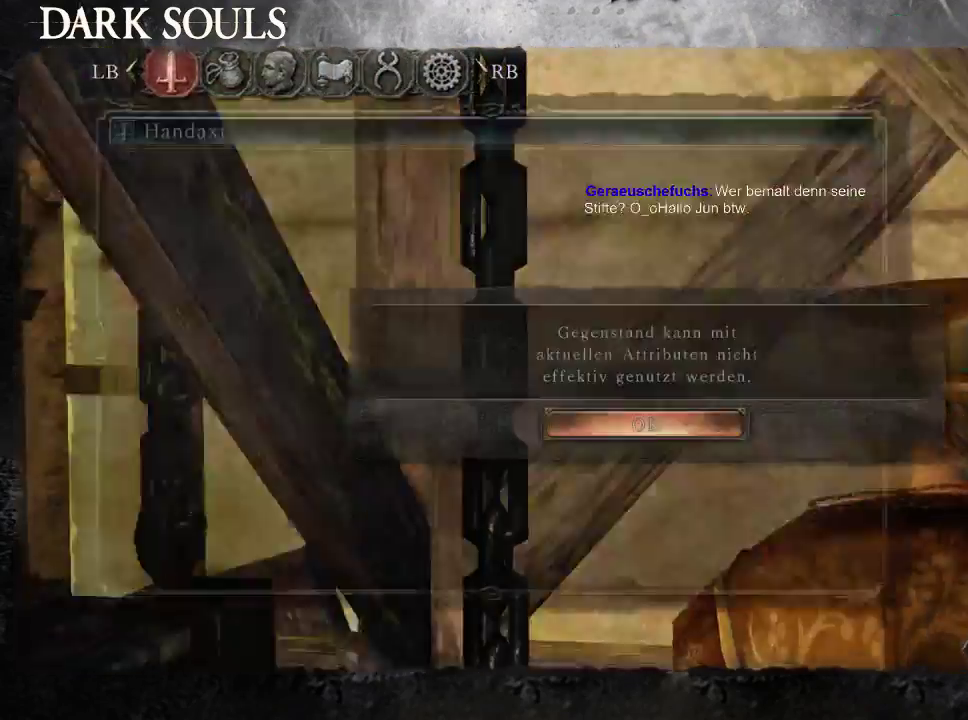
{"buttons": [], "left_stick": "center", "right_stick": "center", "events": [[67, "CROSS", "up"], [167, "CIRCLE", "down"], [167, "START", "down"], [267, "CIRCLE", "up"], [300, "START", "up"], [367, "CIRCLE", "down"], [433, "CIRCLE", "up"]]}
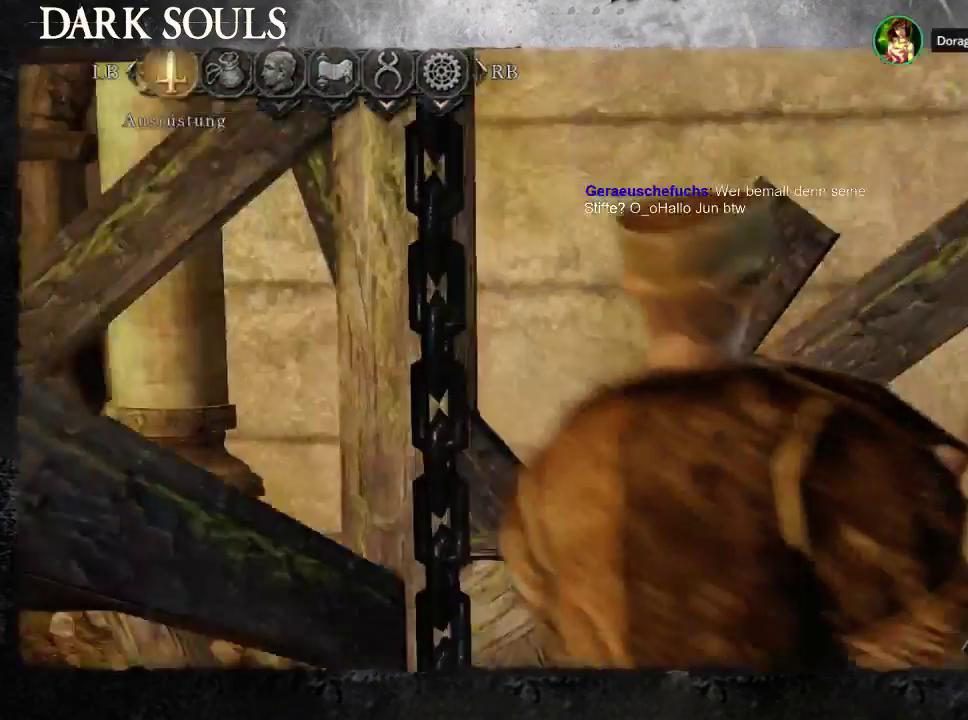
{"buttons": [], "left_stick": "center", "right_stick": "center", "events": [[133, "CIRCLE", "down"], [200, "CIRCLE", "up"], [300, "DPAD_DOWN", "down"], [400, "DPAD_DOWN", "up"]]}
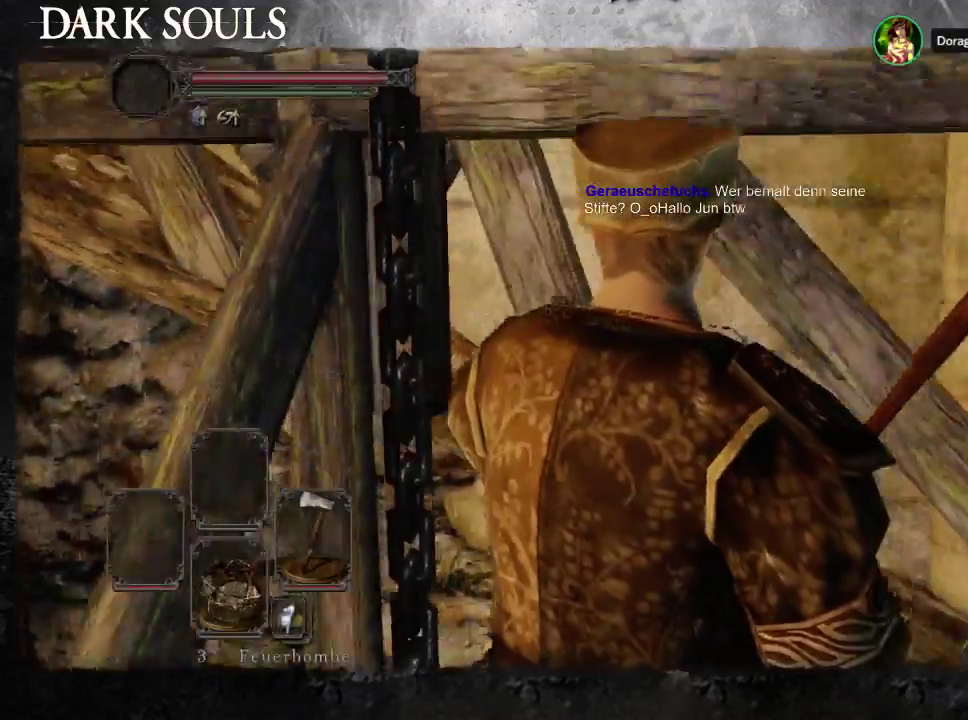
{"buttons": [], "left_stick": "center", "right_stick": "center", "events": [[100, "DPAD_DOWN", "down"], [200, "DPAD_DOWN", "up"], [433, "SQUARE", "down"], [500, "SQUARE", "up"]]}
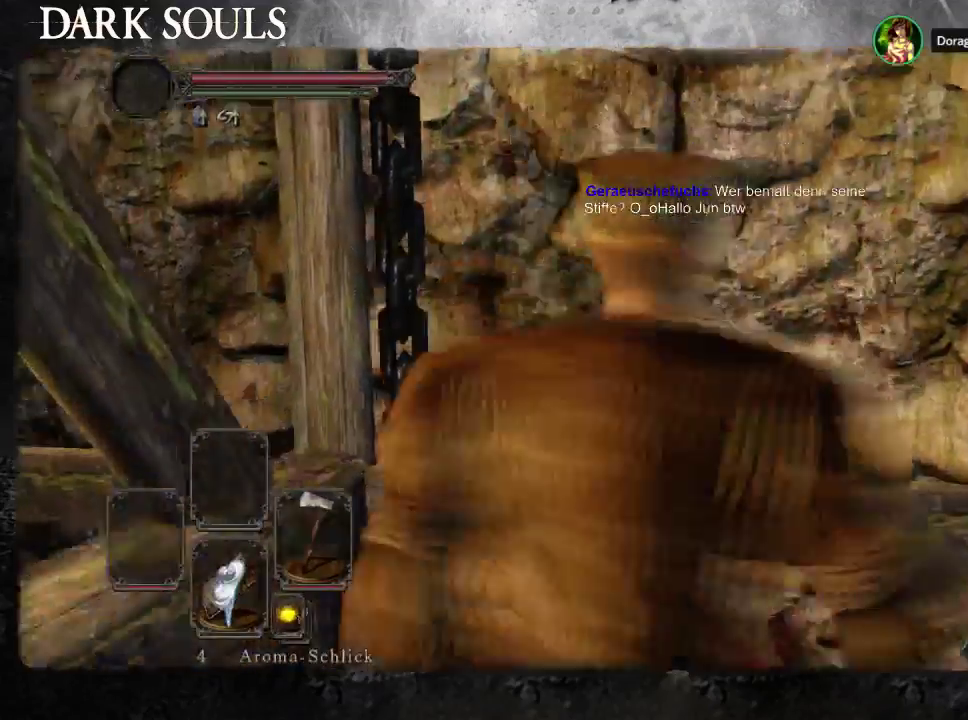
{"buttons": [], "left_stick": "center", "right_stick": "down", "events": [[333, "right_stick", "down"]]}
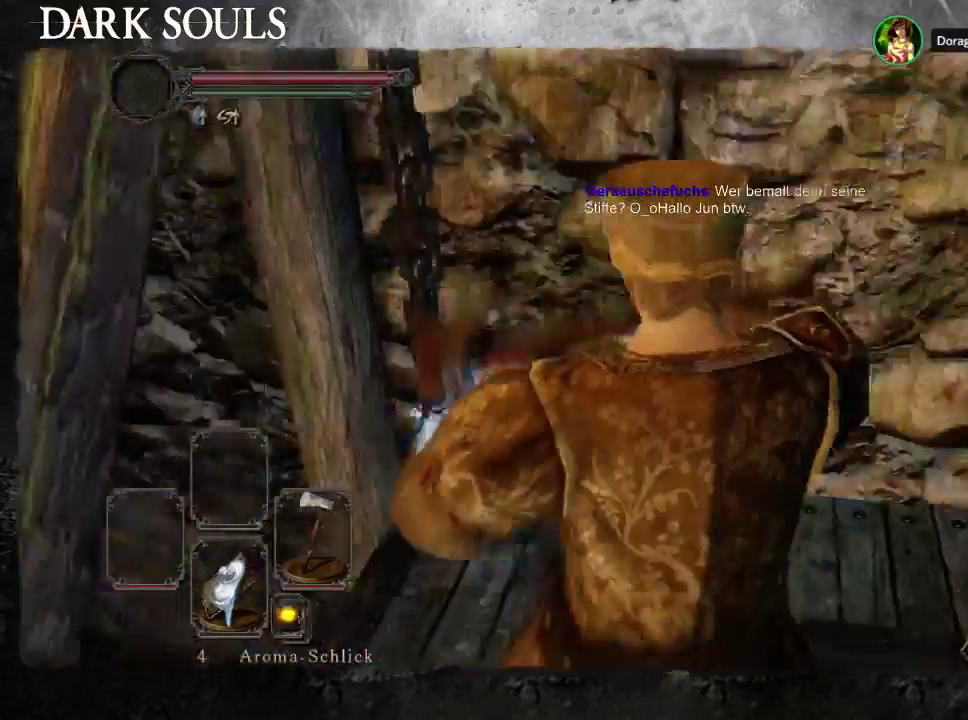
{"buttons": [], "left_stick": "center", "right_stick": "center", "events": [[133, "right_stick", "center"]]}
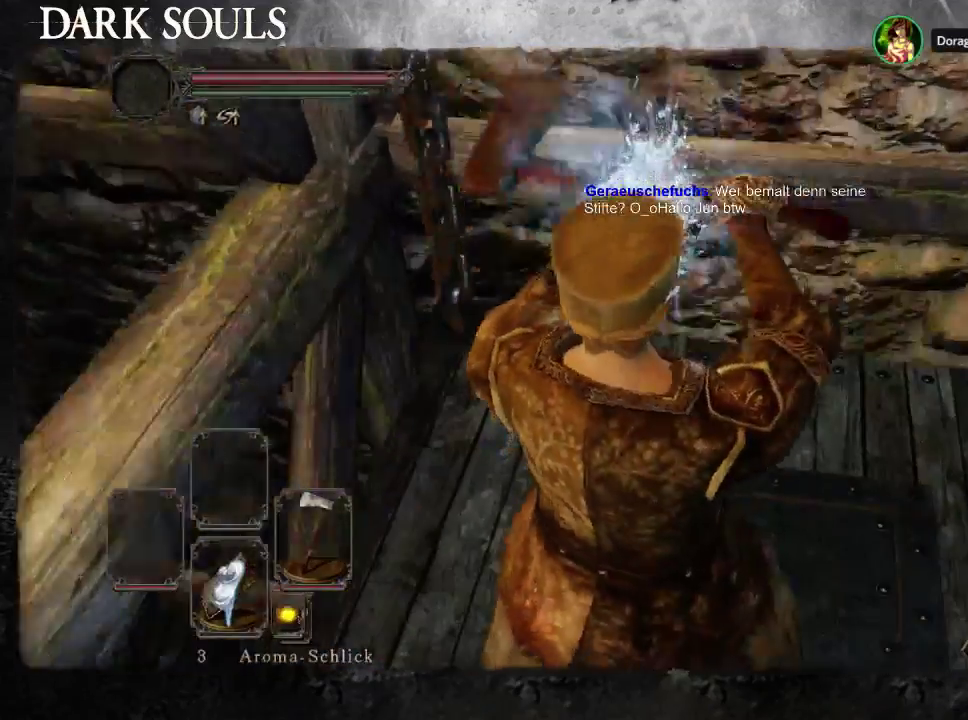
{"buttons": [], "left_stick": "up", "right_stick": "center", "events": [[300, "left_stick", "up"]]}
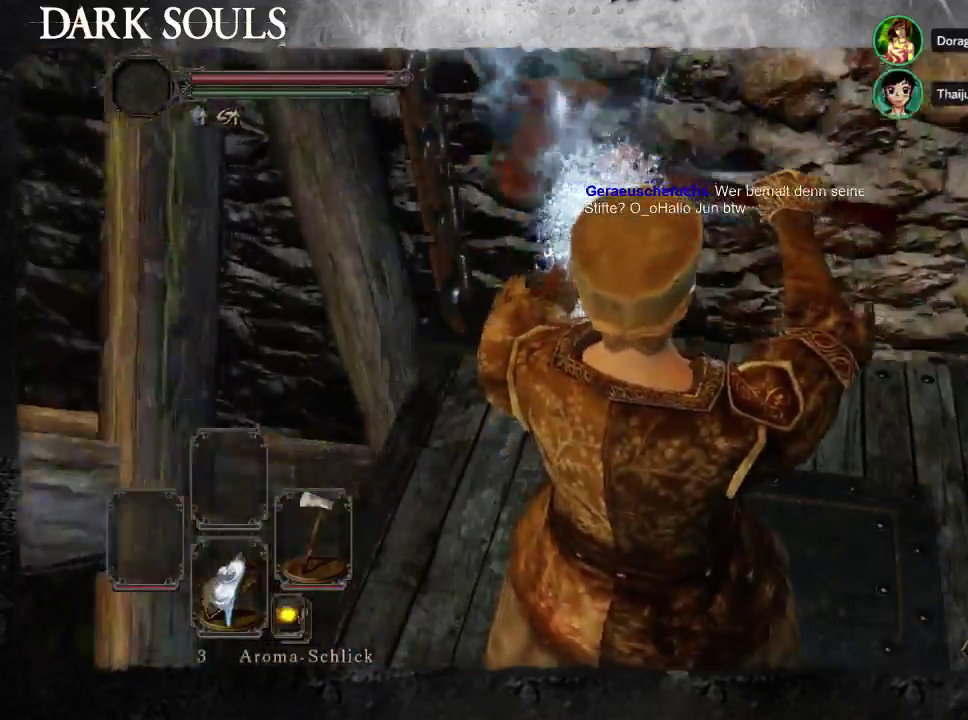
{"buttons": [], "left_stick": "up", "right_stick": "center", "events": []}
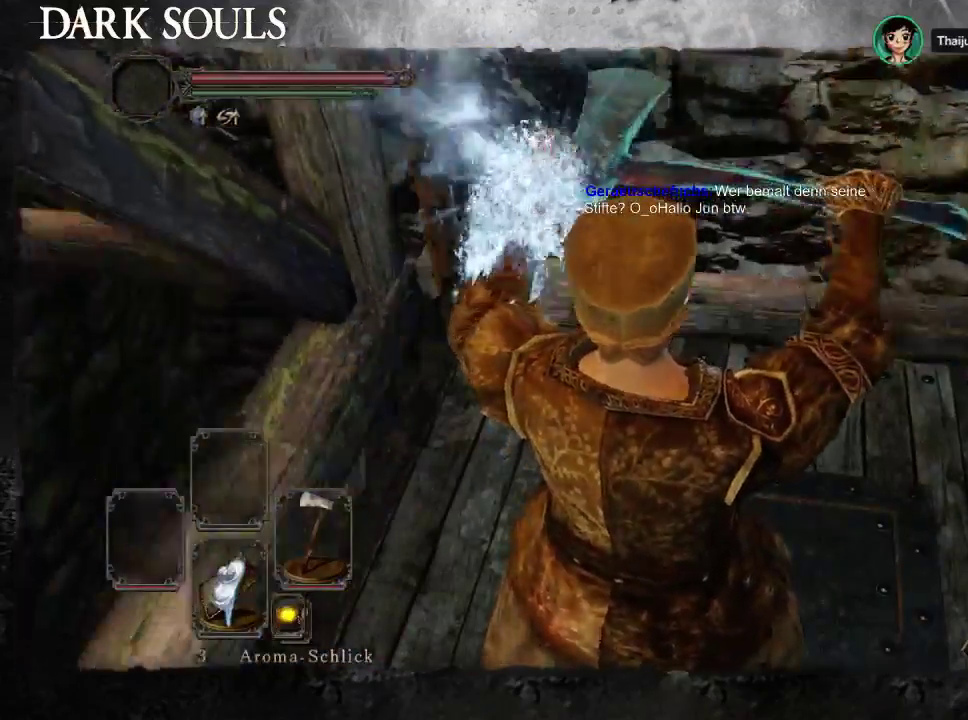
{"buttons": [], "left_stick": "up", "right_stick": "center", "events": []}
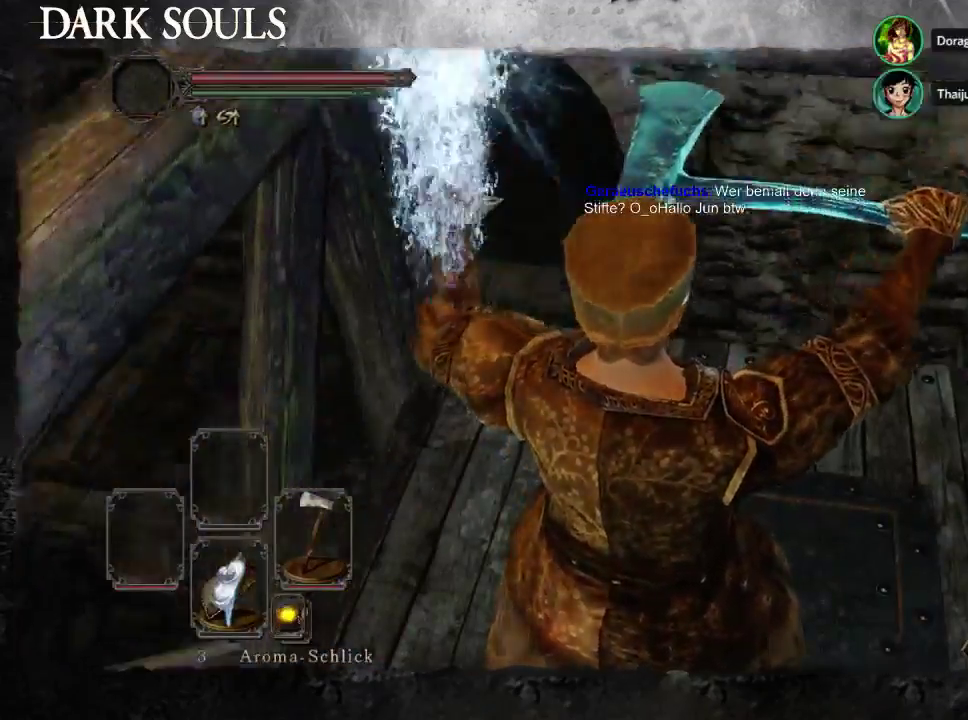
{"buttons": [], "left_stick": "up", "right_stick": "center", "events": [[133, "right_stick", "up-left"], [267, "right_stick", "center"], [400, "CIRCLE", "down"], [467, "CIRCLE", "up"]]}
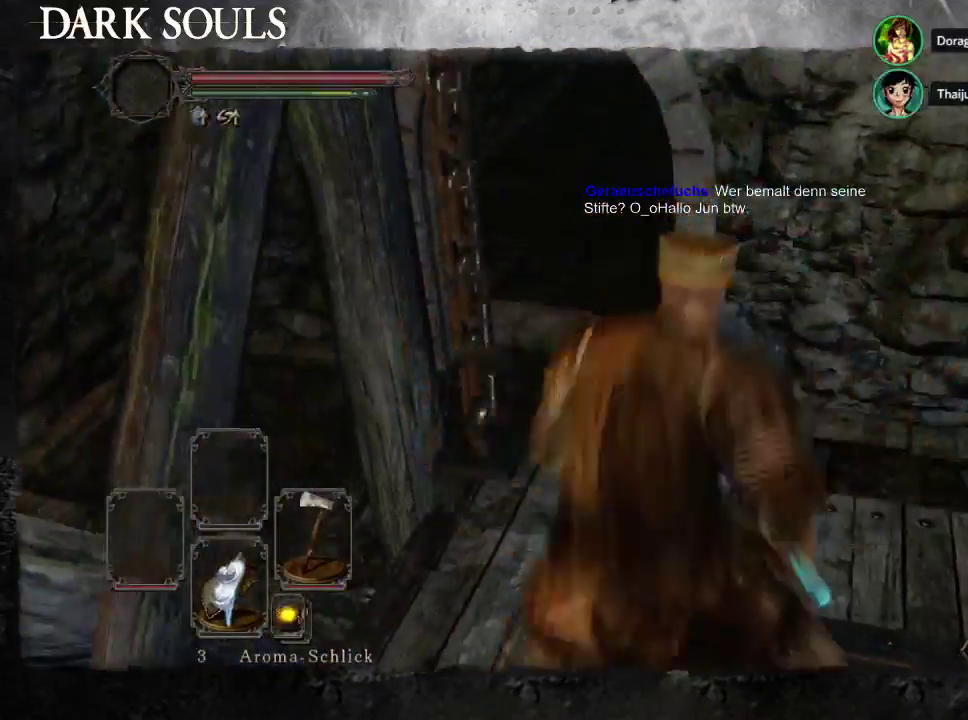
{"buttons": ["CIRCLE"], "left_stick": "left", "right_stick": "center", "events": [[33, "CIRCLE", "down"], [133, "CIRCLE", "up"], [200, "CIRCLE", "down"], [200, "left_stick", "up-left"], [467, "left_stick", "left"]]}
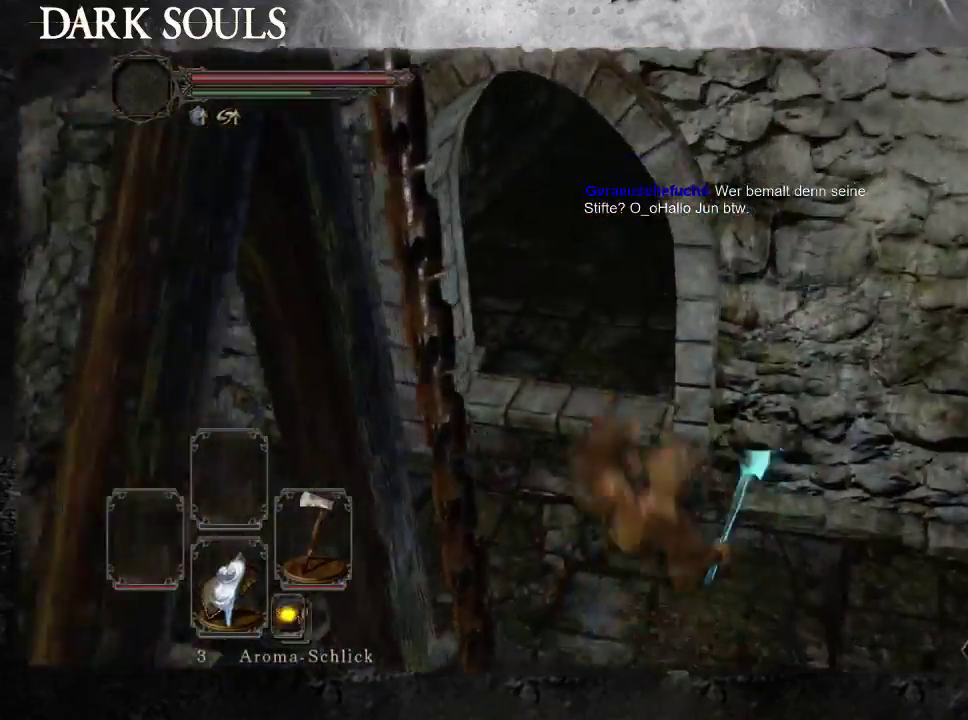
{"buttons": ["CIRCLE"], "left_stick": "up-right", "right_stick": "center", "events": [[33, "left_stick", "up-left"], [233, "left_stick", "up"], [400, "left_stick", "up-right"]]}
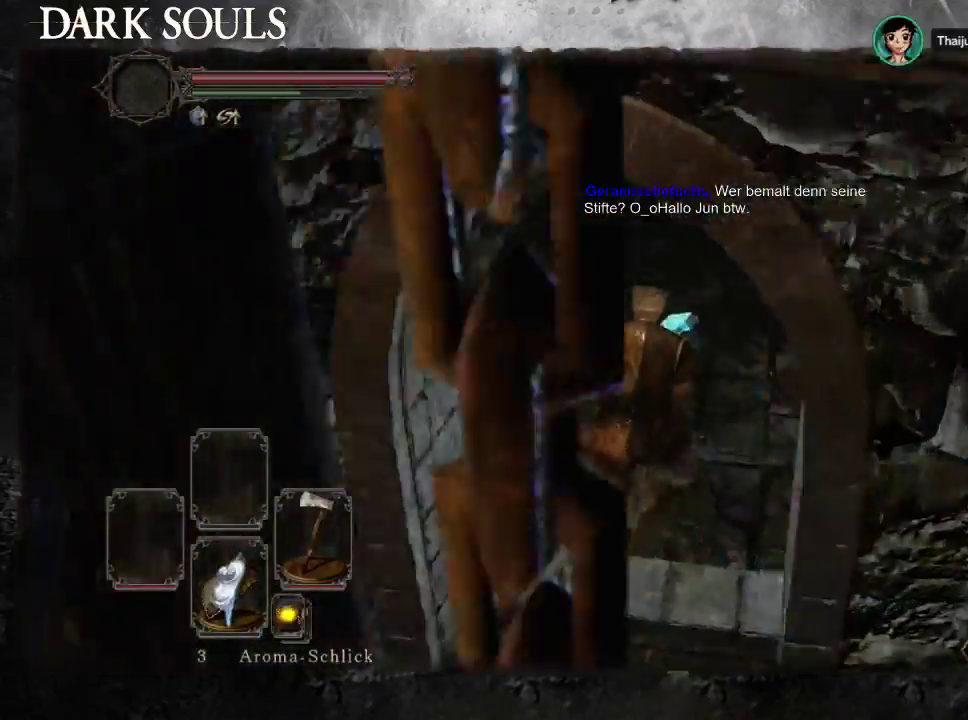
{"buttons": ["CIRCLE"], "left_stick": "up", "right_stick": "center", "events": [[267, "left_stick", "up"]]}